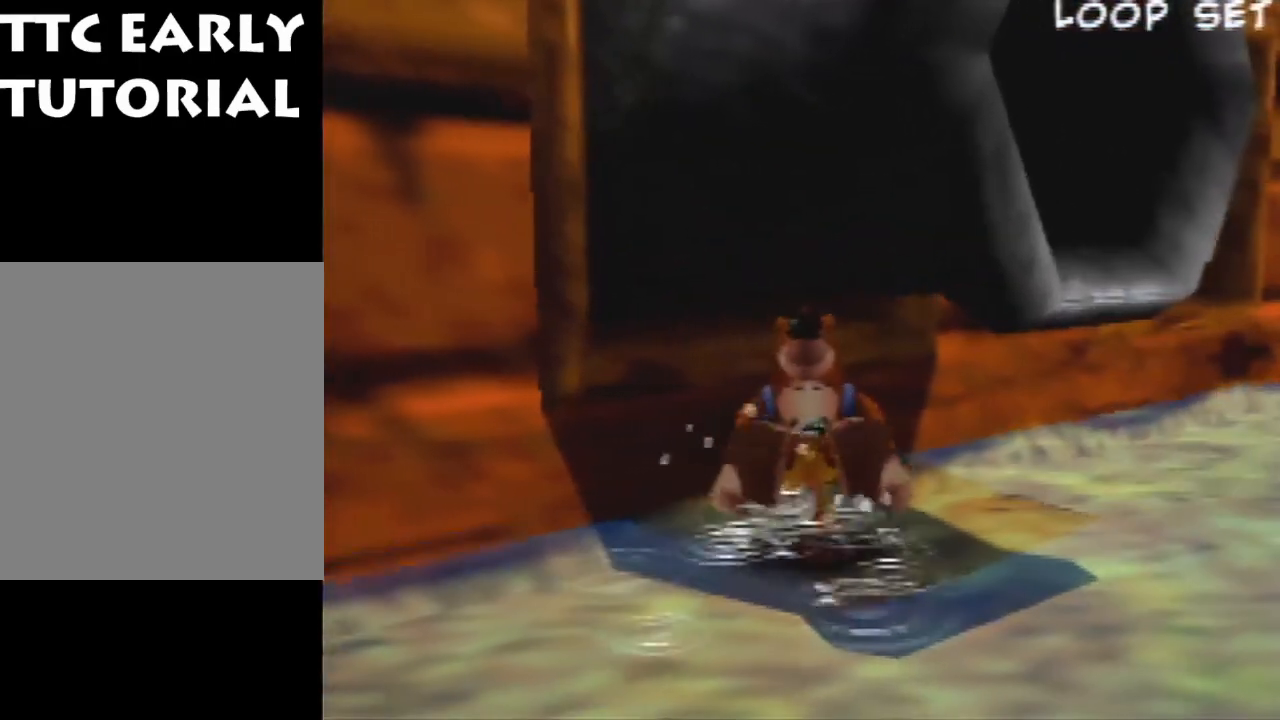
Gameplay with a controller (Nintendo layout); each line is a JSON object with the inputs held at the frame after it. "events" lists button and stick changes between this image and that frame as [ms after this image, input, new state], when the widget could be followed in between. Not read: L1 L3 R3.
{"buttons": ["Z"], "left_stick": "center", "events": []}
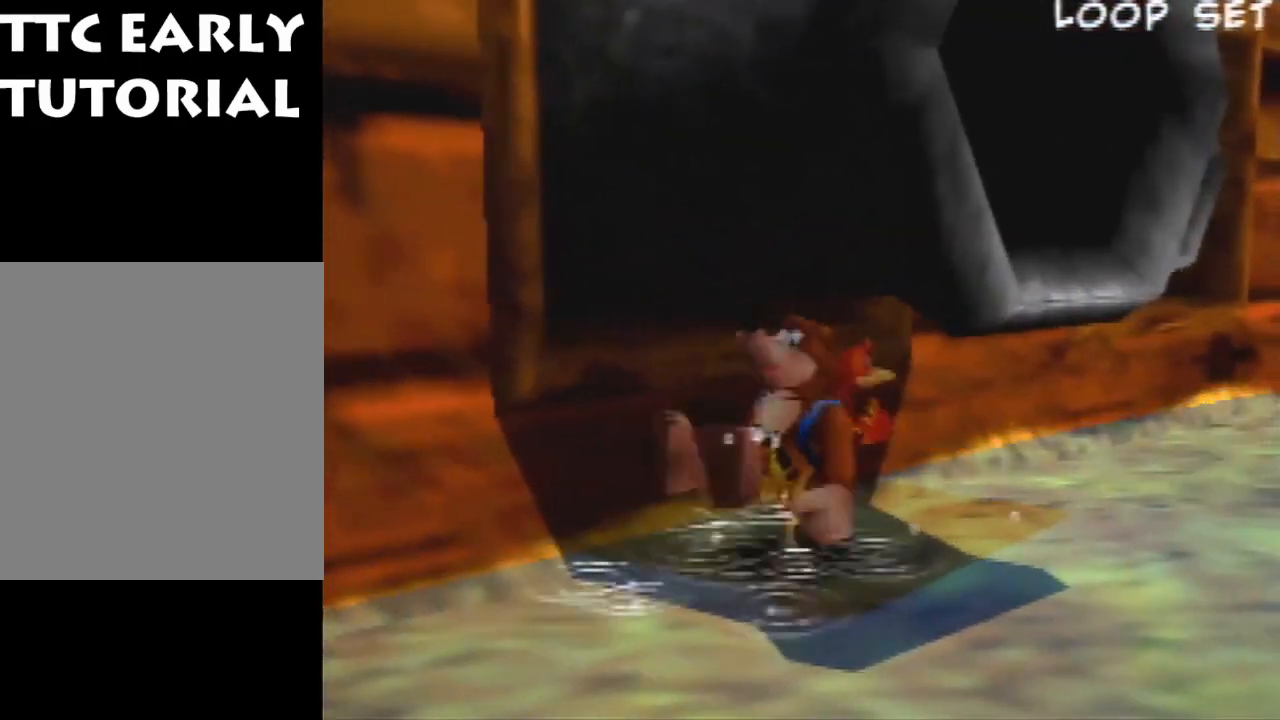
{"buttons": ["Z"], "left_stick": "center", "events": [[133, "R1", "down"], [367, "R1", "up"]]}
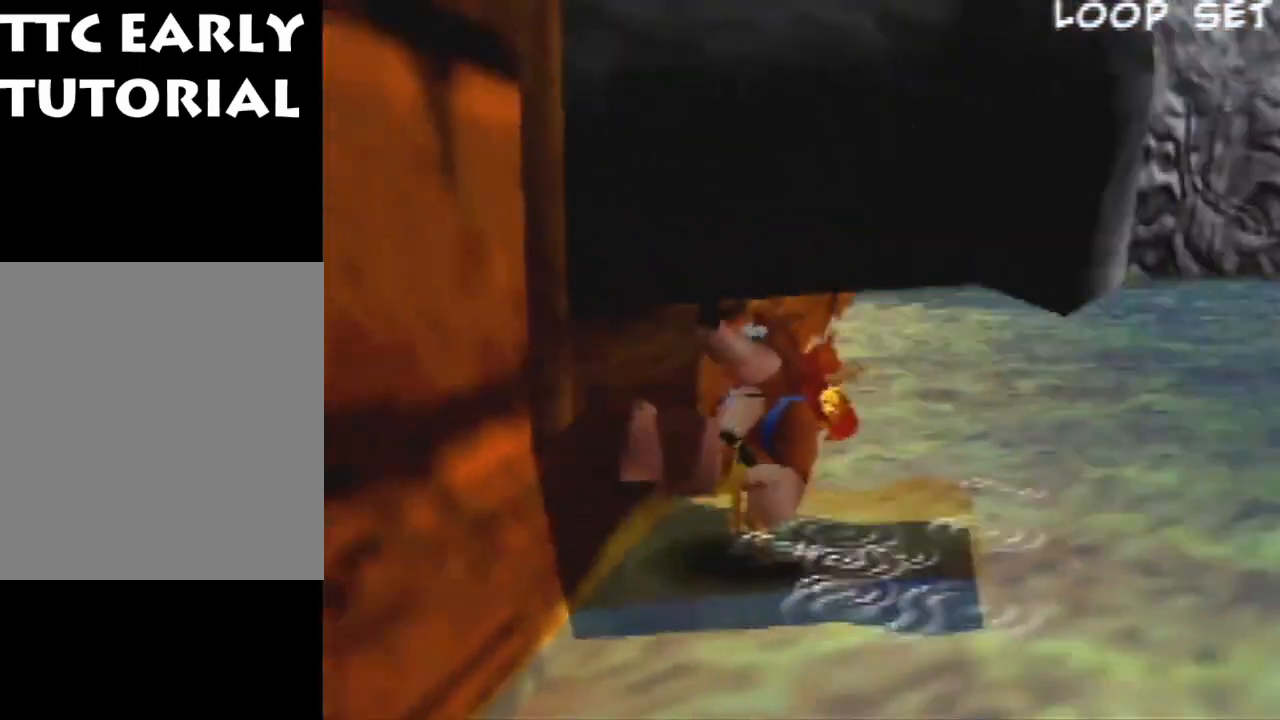
{"buttons": ["Z"], "left_stick": "center", "events": [[333, "left_stick", "left"], [400, "A", "down"], [467, "A", "up"], [467, "left_stick", "center"]]}
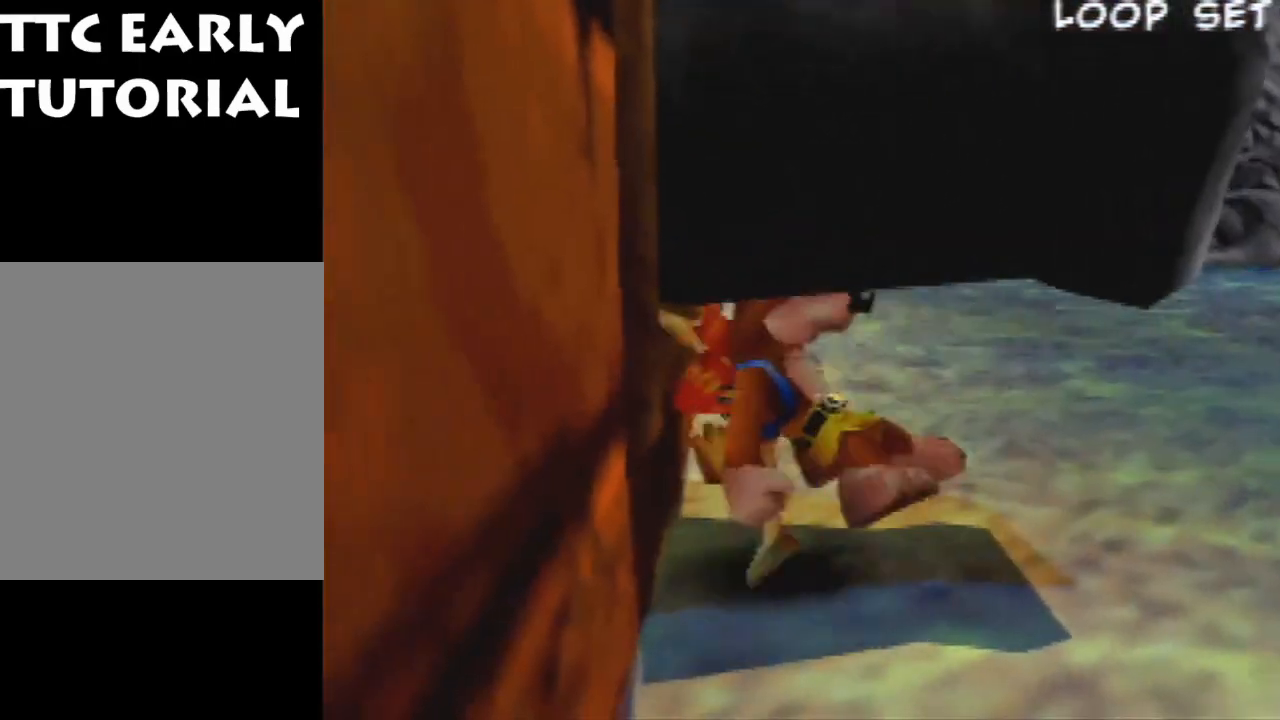
{"buttons": ["Z"], "left_stick": "center", "events": [[300, "left_stick", "left"], [400, "A", "down"], [467, "A", "up"], [467, "left_stick", "center"]]}
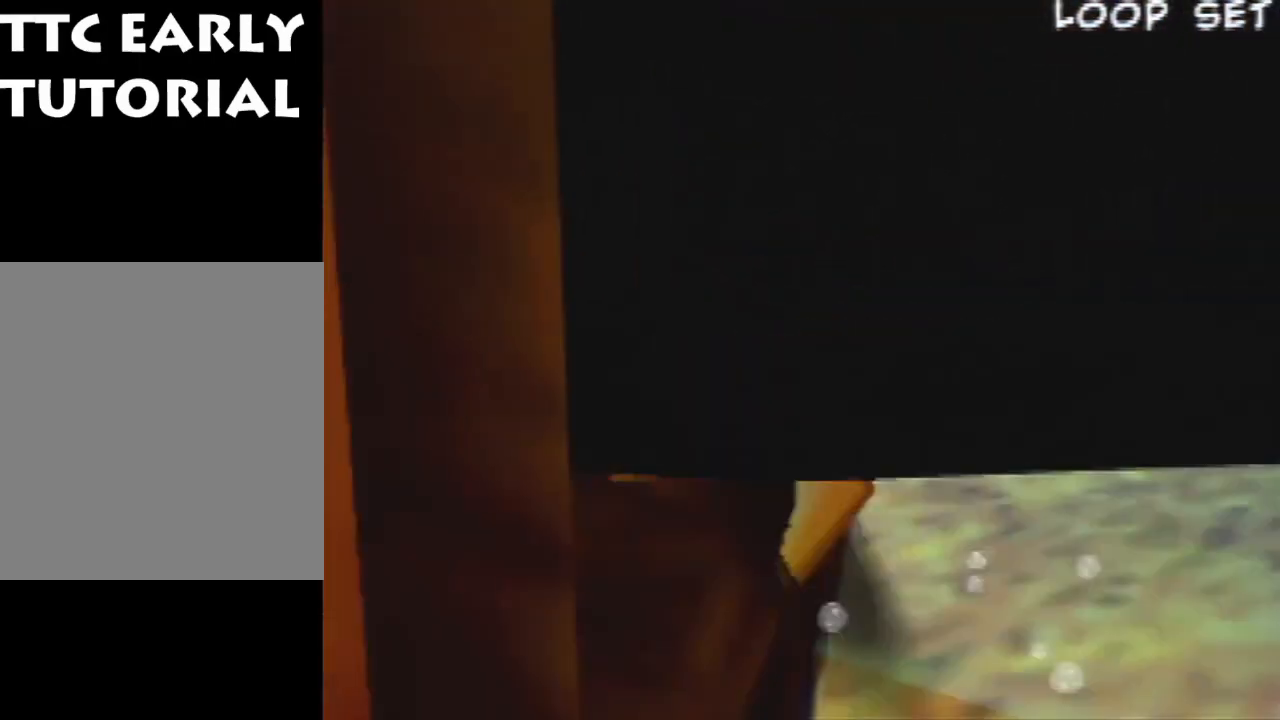
{"buttons": [], "left_stick": "center", "events": [[300, "Z", "up"]]}
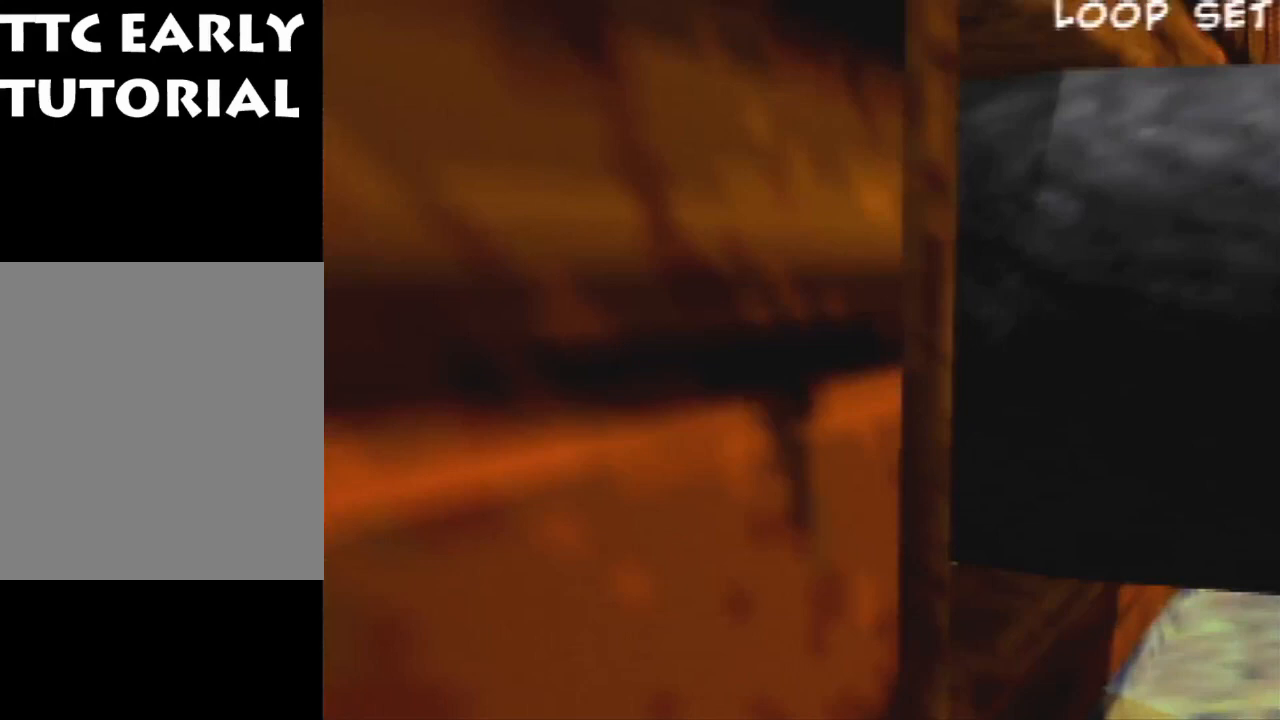
{"buttons": ["B", "R1"], "left_stick": "center", "events": [[33, "A", "down"], [167, "A", "up"], [400, "B", "down"], [400, "R1", "down"]]}
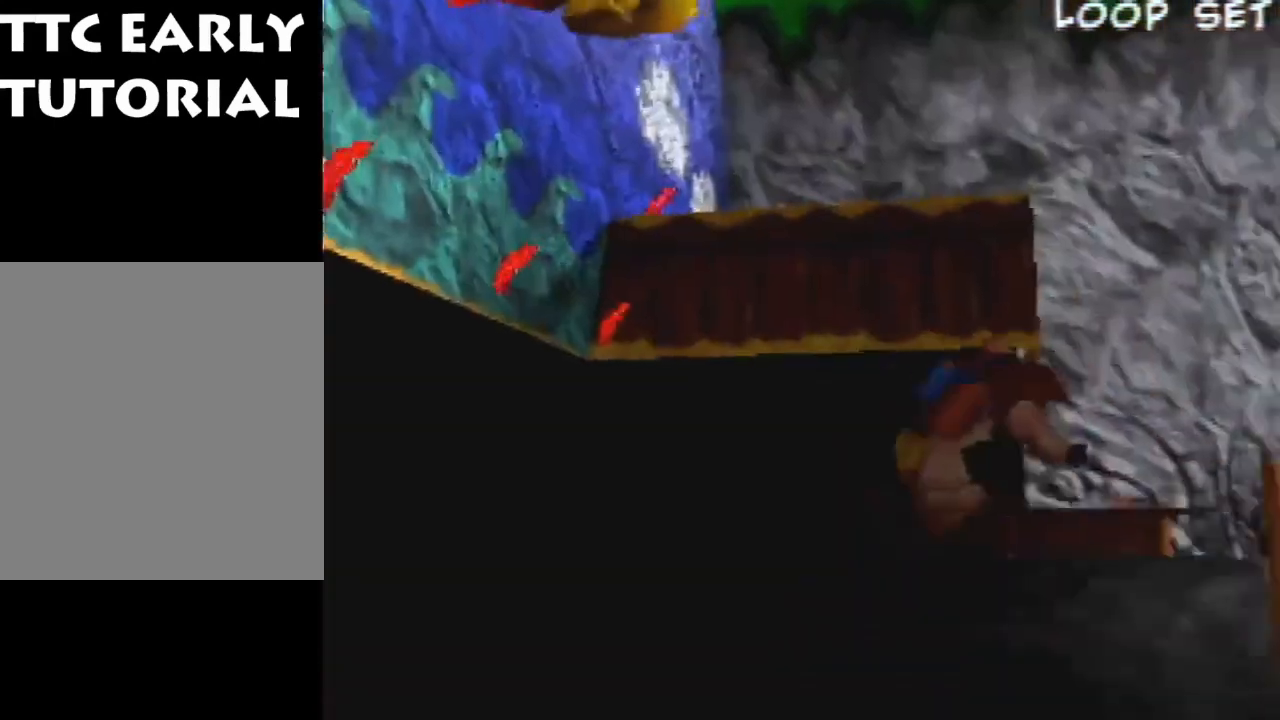
{"buttons": ["R1", "Z"], "left_stick": "center", "events": [[33, "B", "up"], [400, "Z", "down"]]}
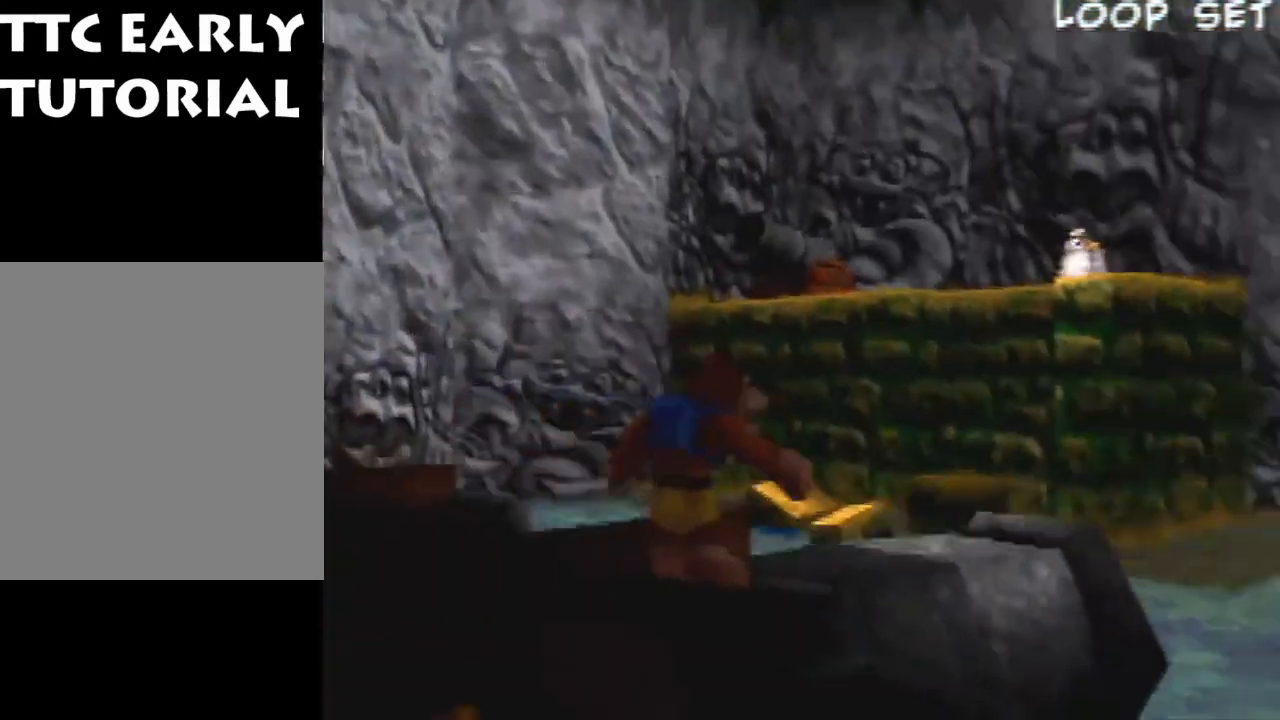
{"buttons": ["R1", "Z"], "left_stick": "up", "events": [[33, "left_stick", "down-right"], [267, "left_stick", "up-right"], [333, "left_stick", "up"]]}
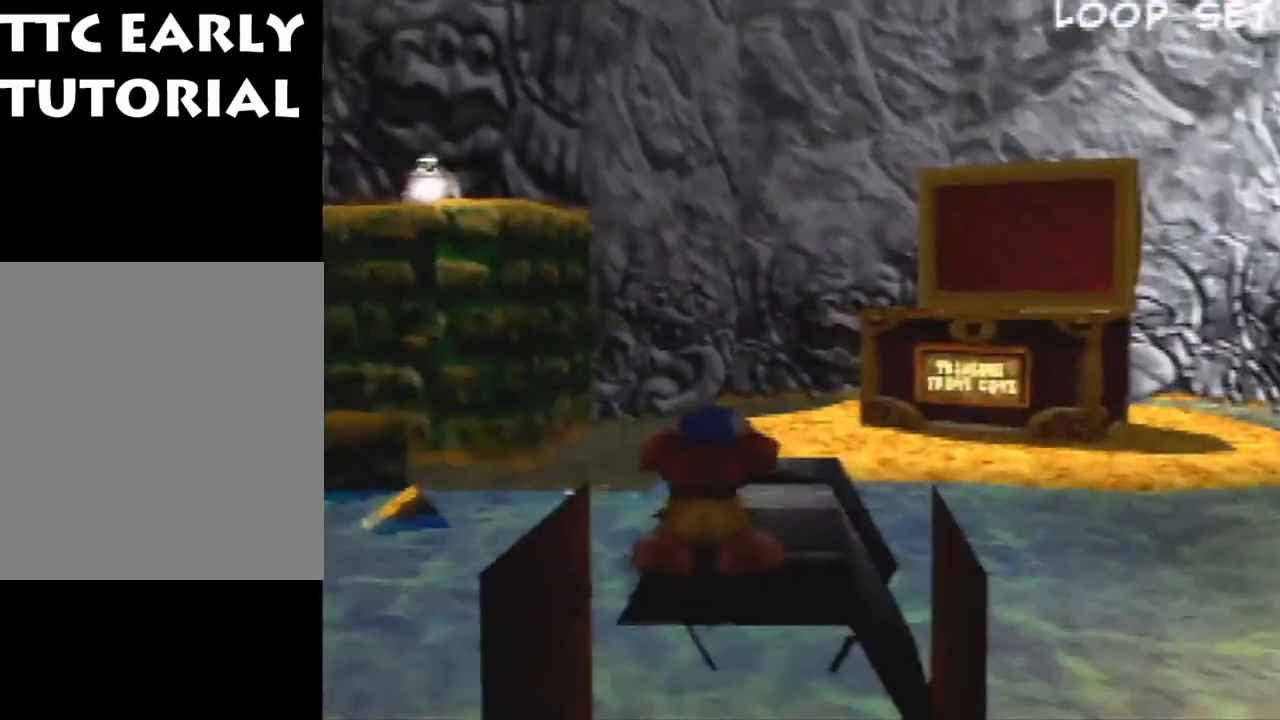
{"buttons": ["R1", "Z"], "left_stick": "up", "events": []}
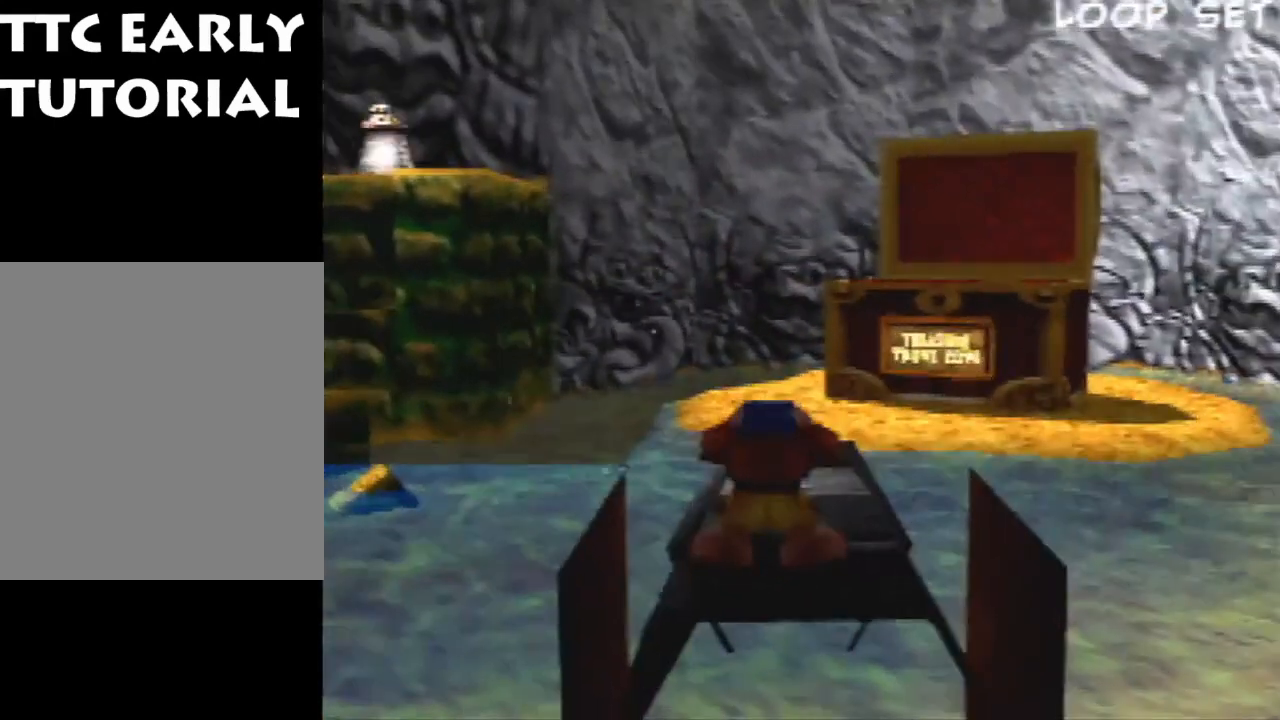
{"buttons": [], "left_stick": "center", "events": [[133, "R1", "up"], [167, "Z", "up"], [233, "left_stick", "center"], [367, "A", "down"], [467, "A", "up"]]}
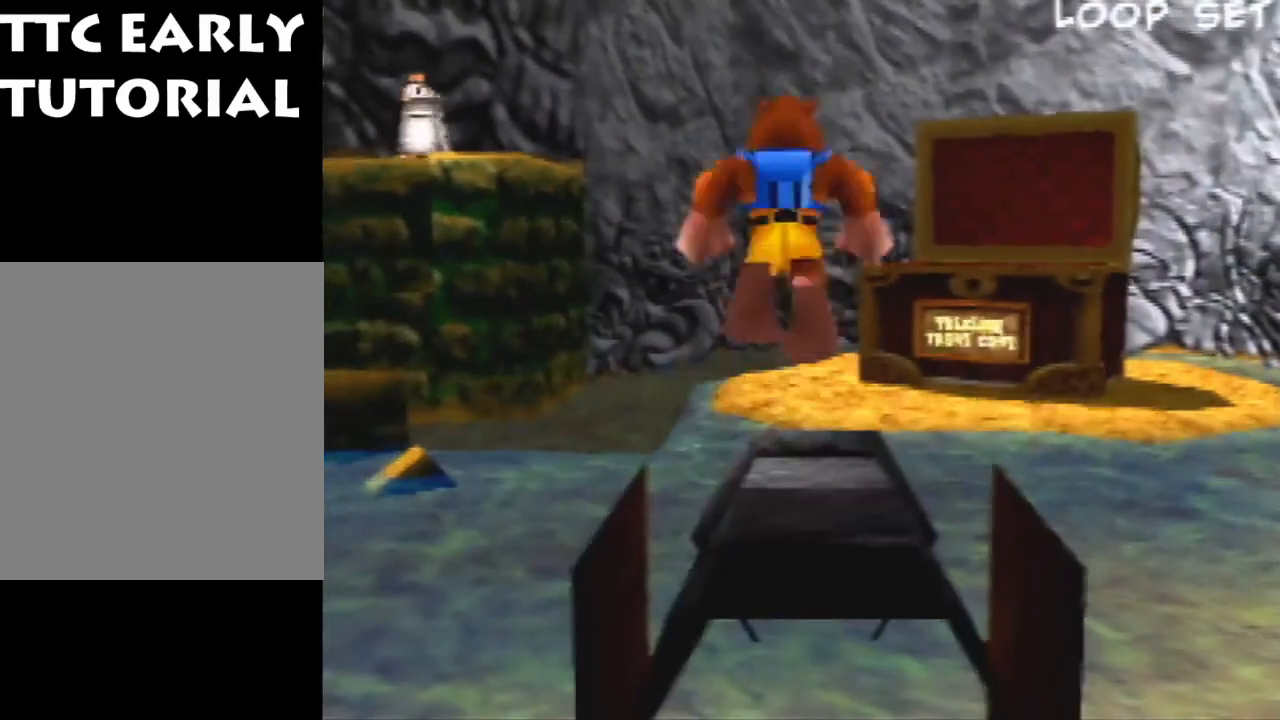
{"buttons": [], "left_stick": "center", "events": [[33, "left_stick", "down-right"], [200, "left_stick", "center"]]}
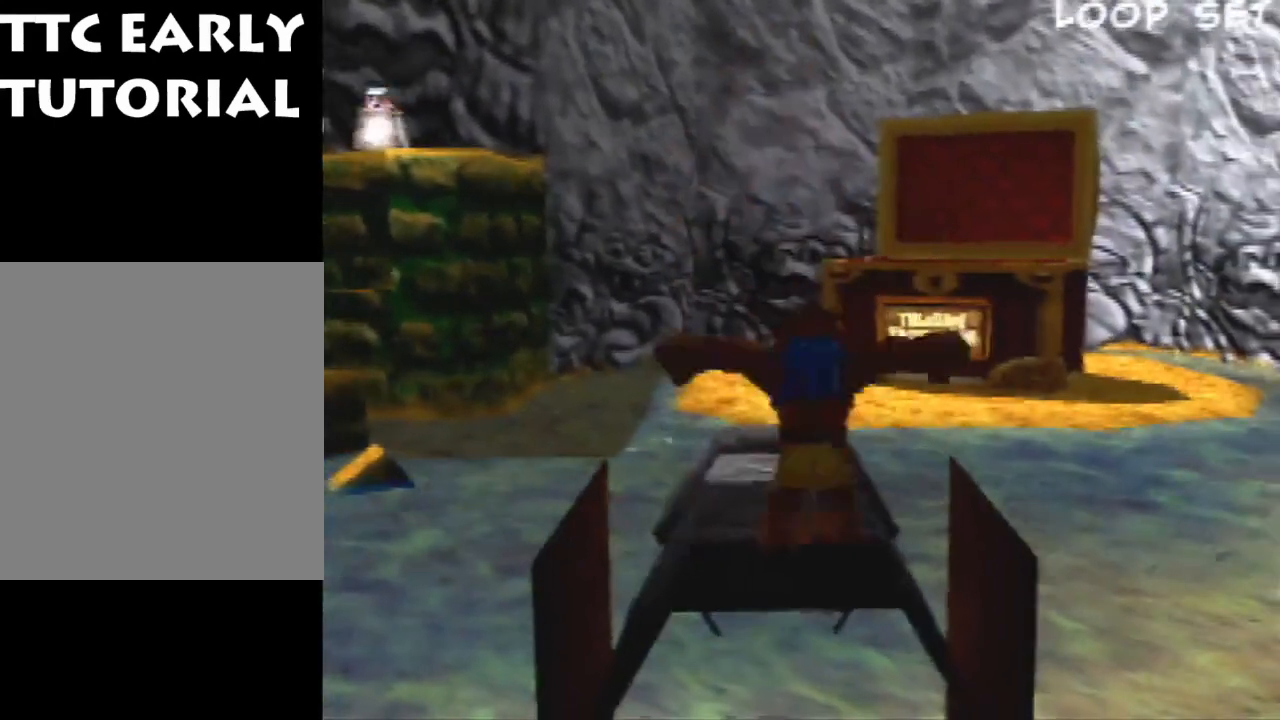
{"buttons": [], "left_stick": "center", "events": [[233, "left_stick", "right"], [267, "A", "down"], [367, "A", "up"], [467, "left_stick", "center"]]}
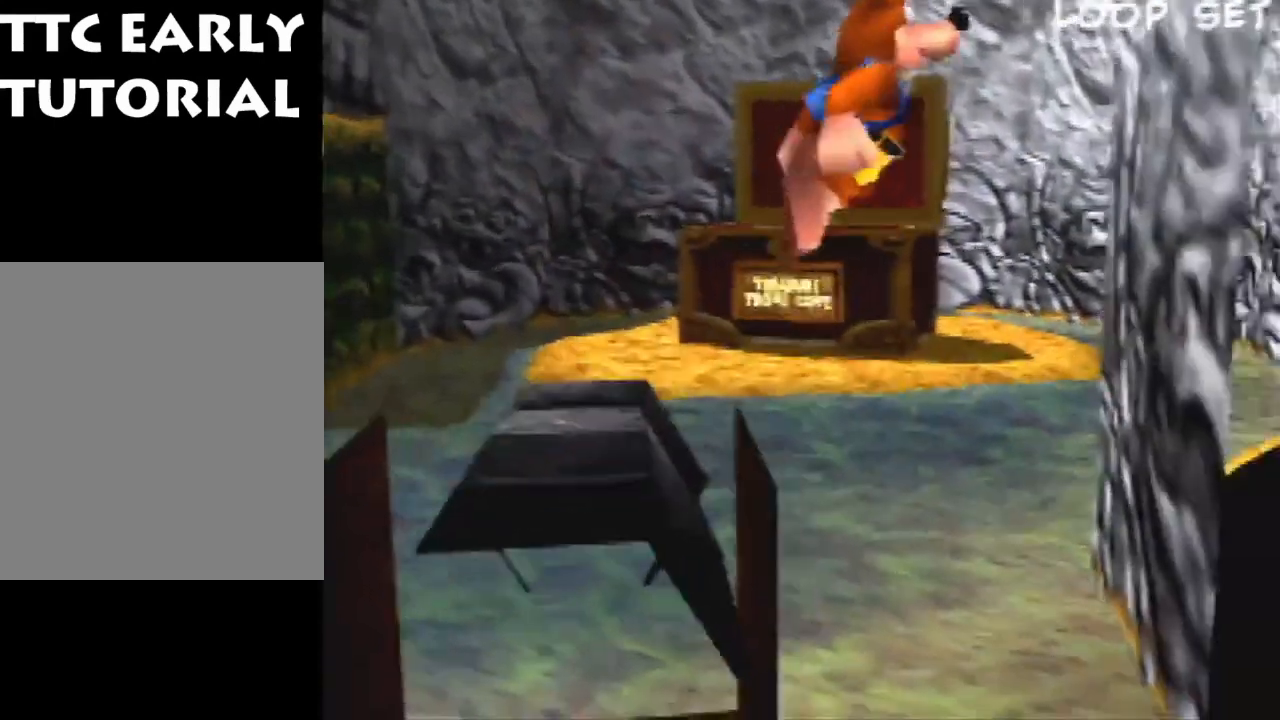
{"buttons": [], "left_stick": "up", "events": [[267, "left_stick", "up"]]}
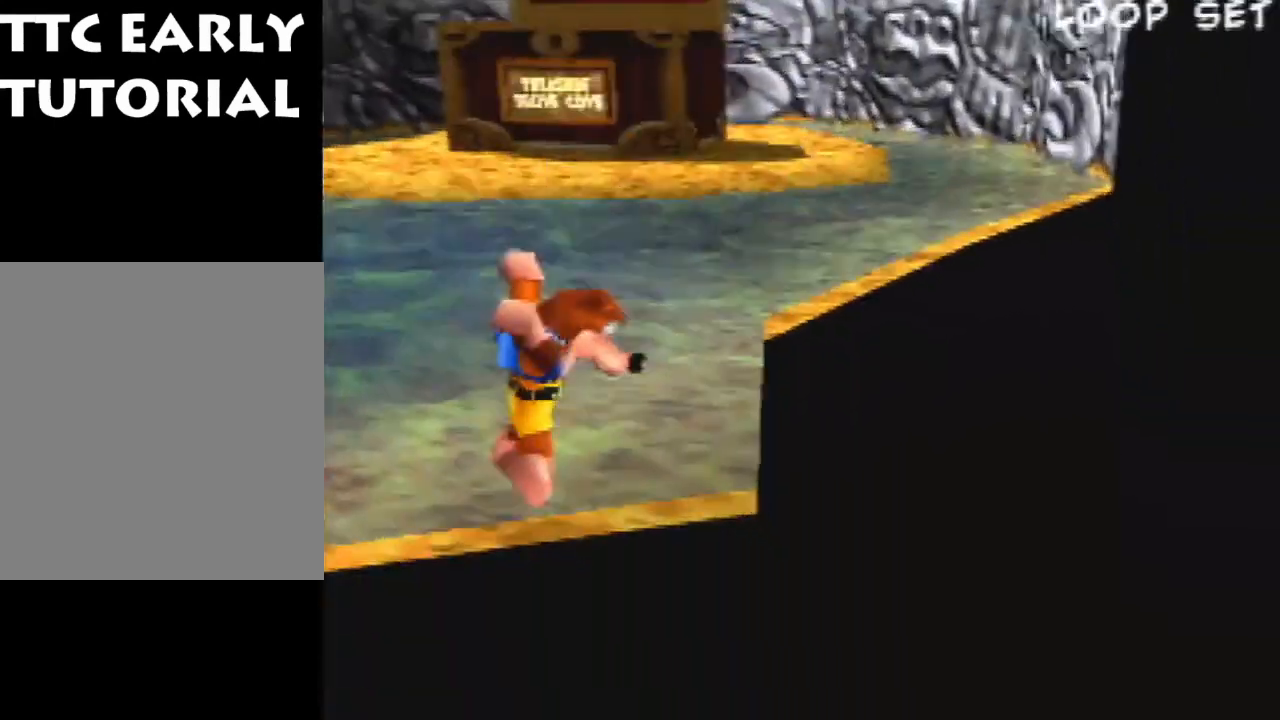
{"buttons": [], "left_stick": "up", "events": [[133, "A", "down"], [233, "A", "up"]]}
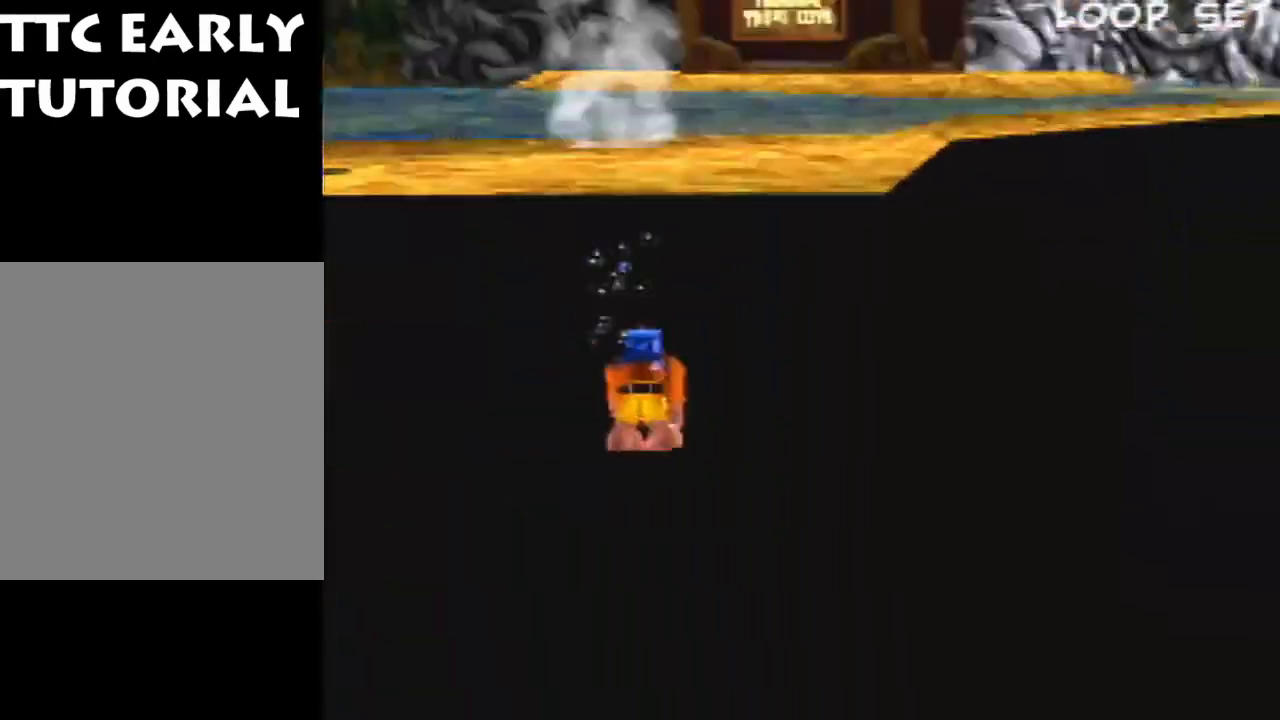
{"buttons": ["B", "R1"], "left_stick": "up", "events": [[67, "R1", "down"], [100, "B", "down"], [167, "B", "up"], [367, "B", "down"]]}
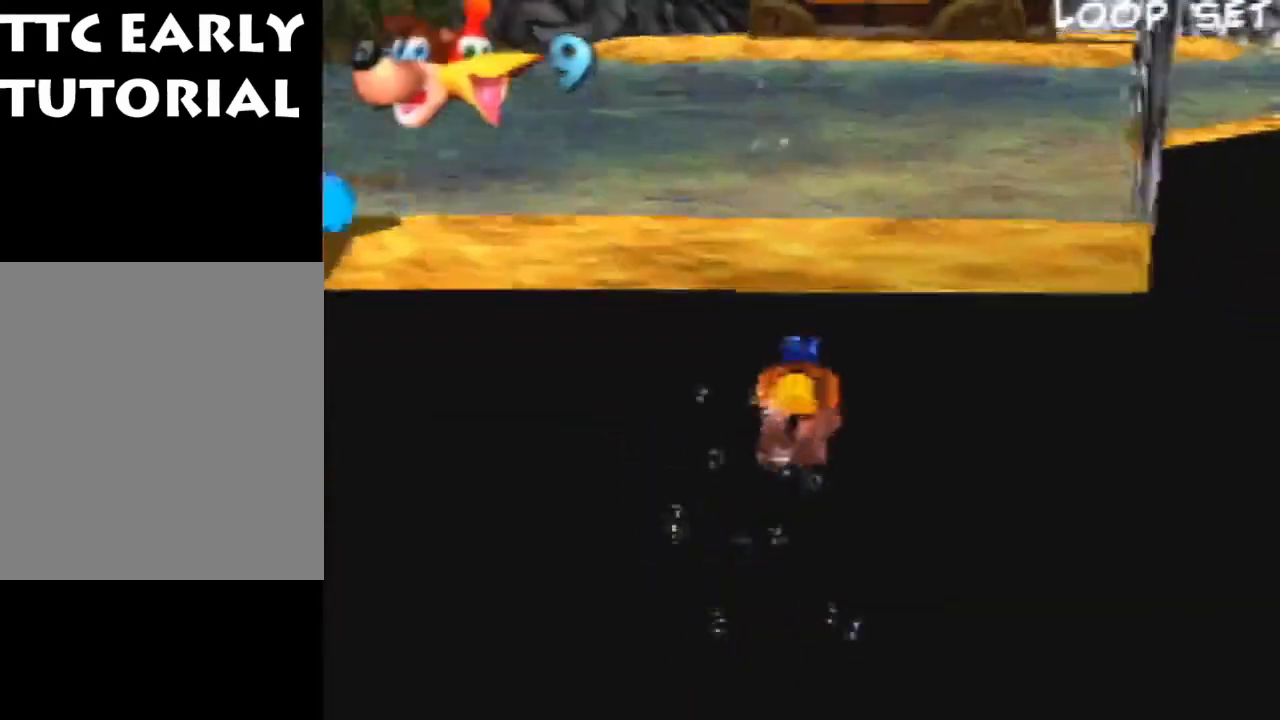
{"buttons": ["B", "R1"], "left_stick": "down-right", "events": [[100, "left_stick", "center"], [167, "Z", "down"], [367, "Z", "up"], [400, "left_stick", "down-right"]]}
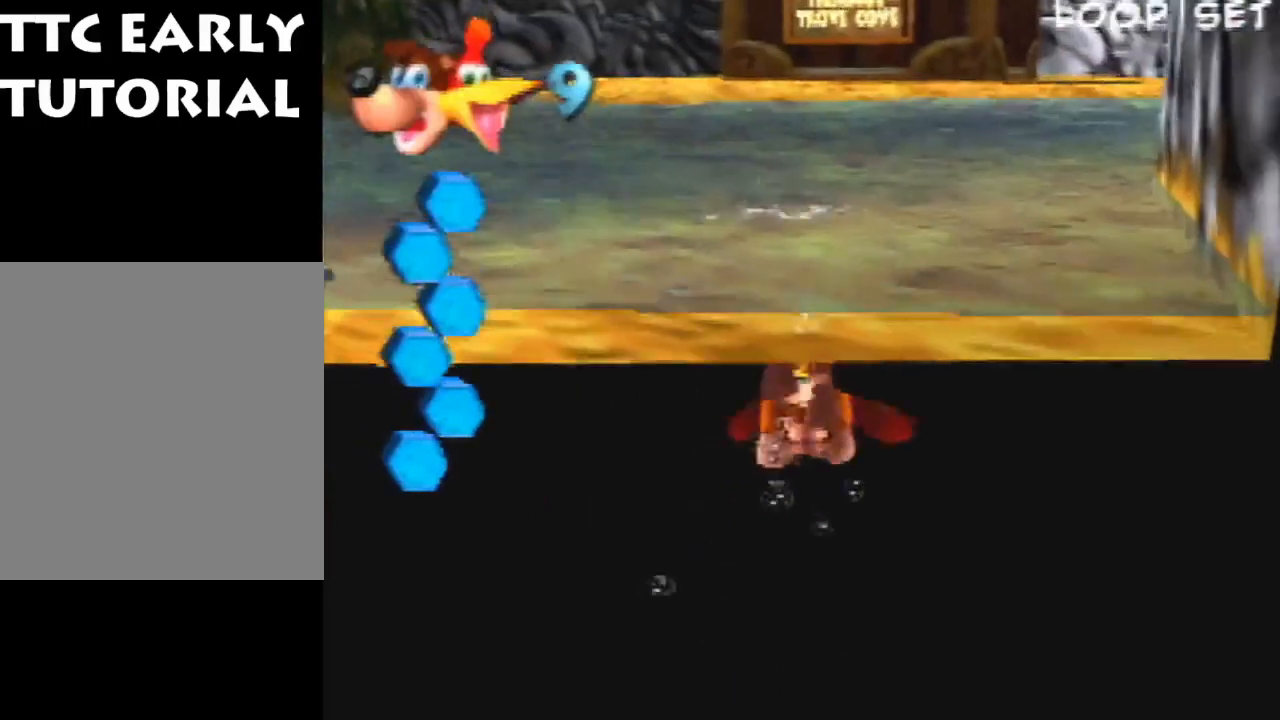
{"buttons": ["B", "R1"], "left_stick": "down-right", "events": []}
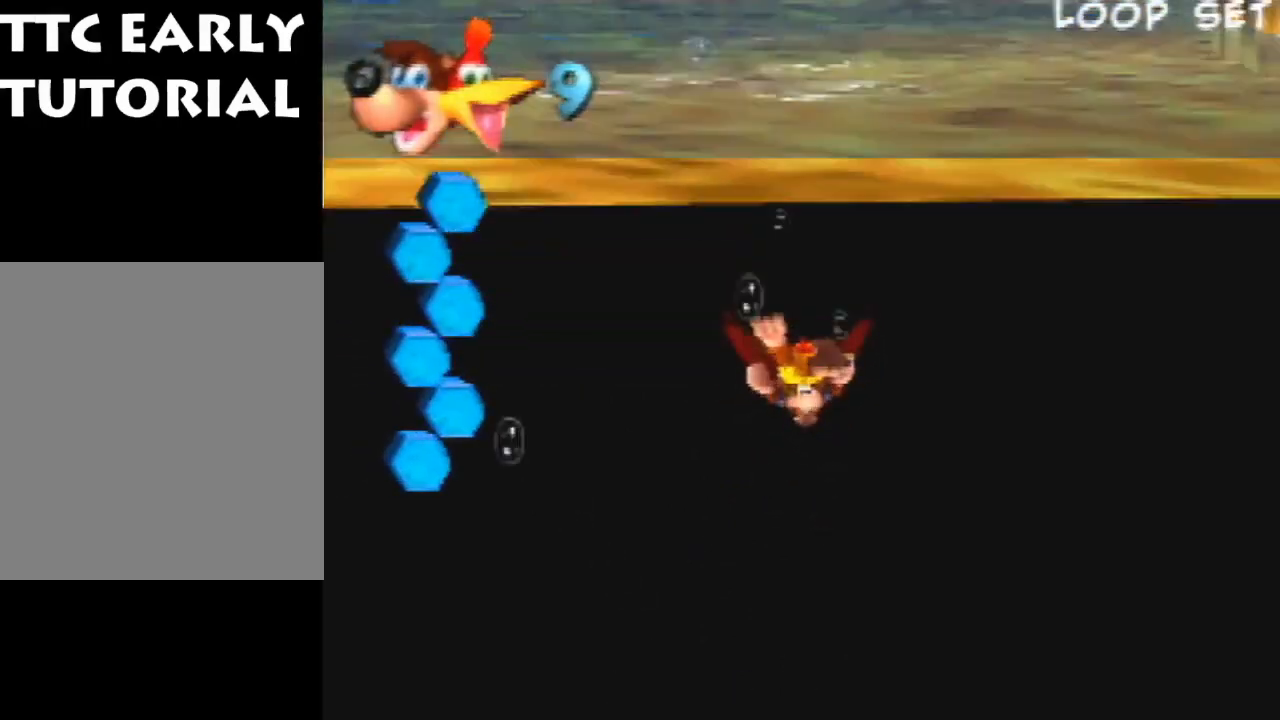
{"buttons": ["B", "R1"], "left_stick": "down-right", "events": []}
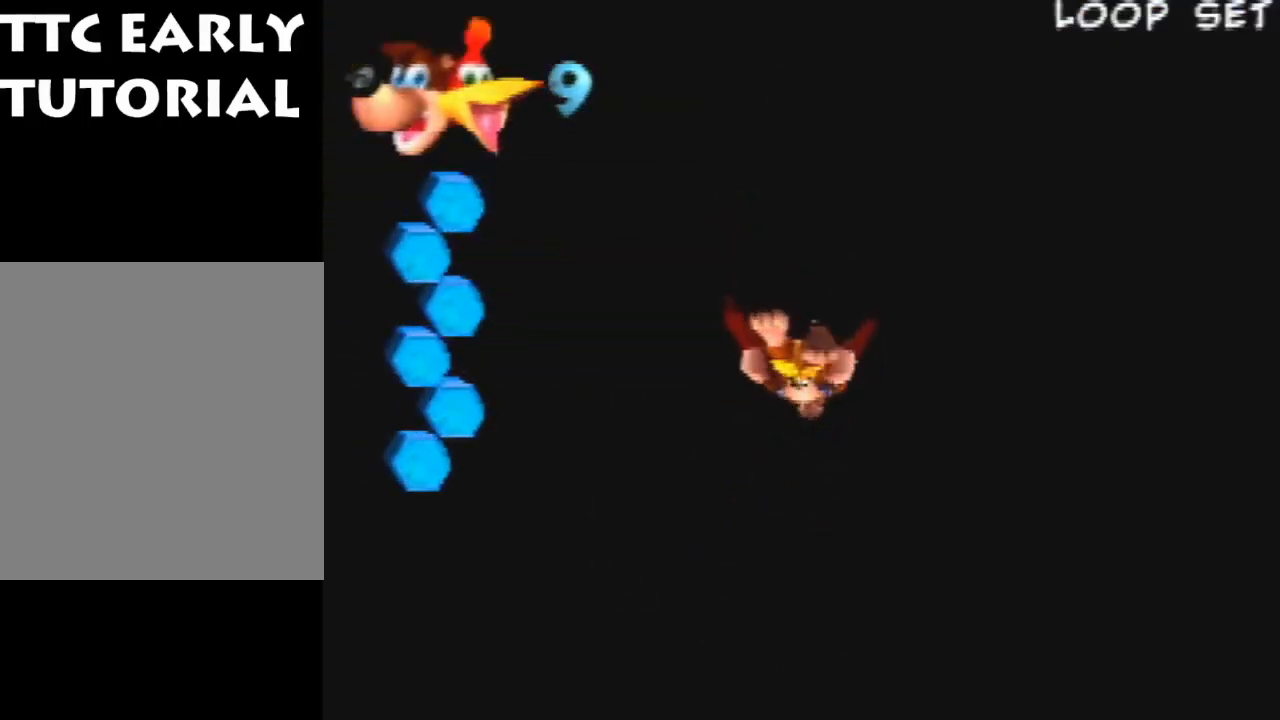
{"buttons": ["B", "R1"], "left_stick": "down", "events": [[433, "left_stick", "down"]]}
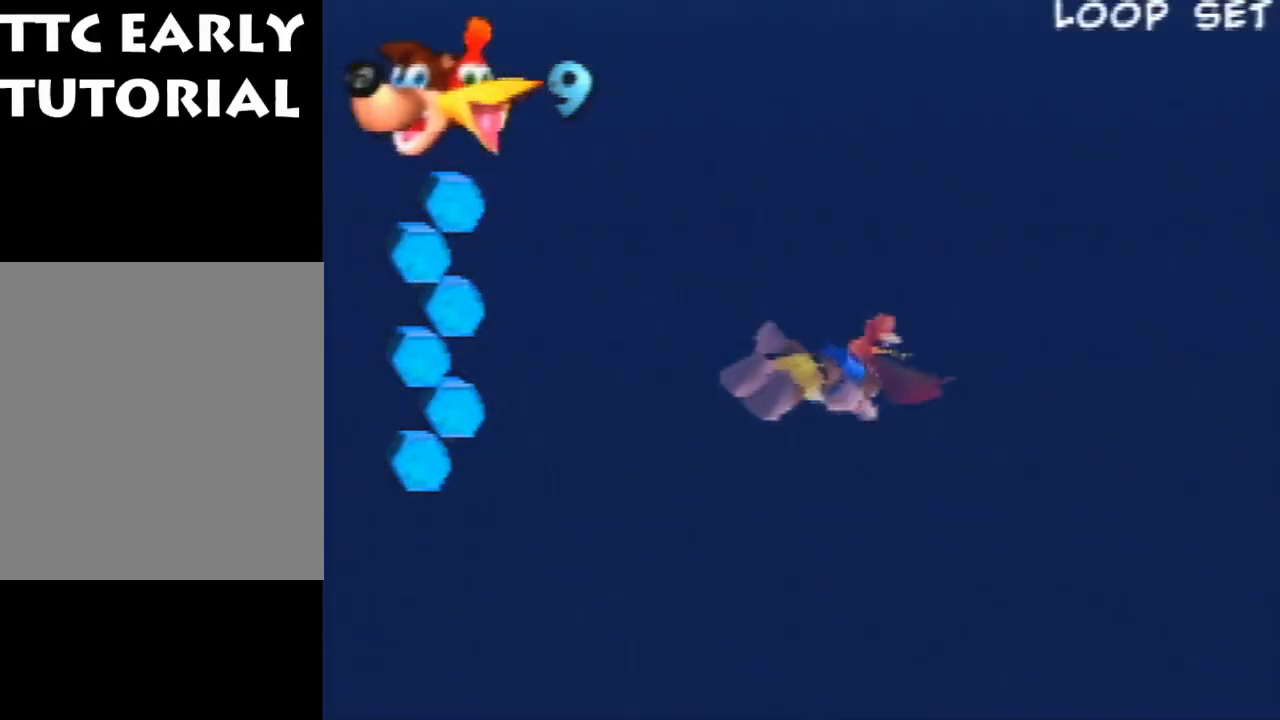
{"buttons": ["B", "R1"], "left_stick": "down", "events": []}
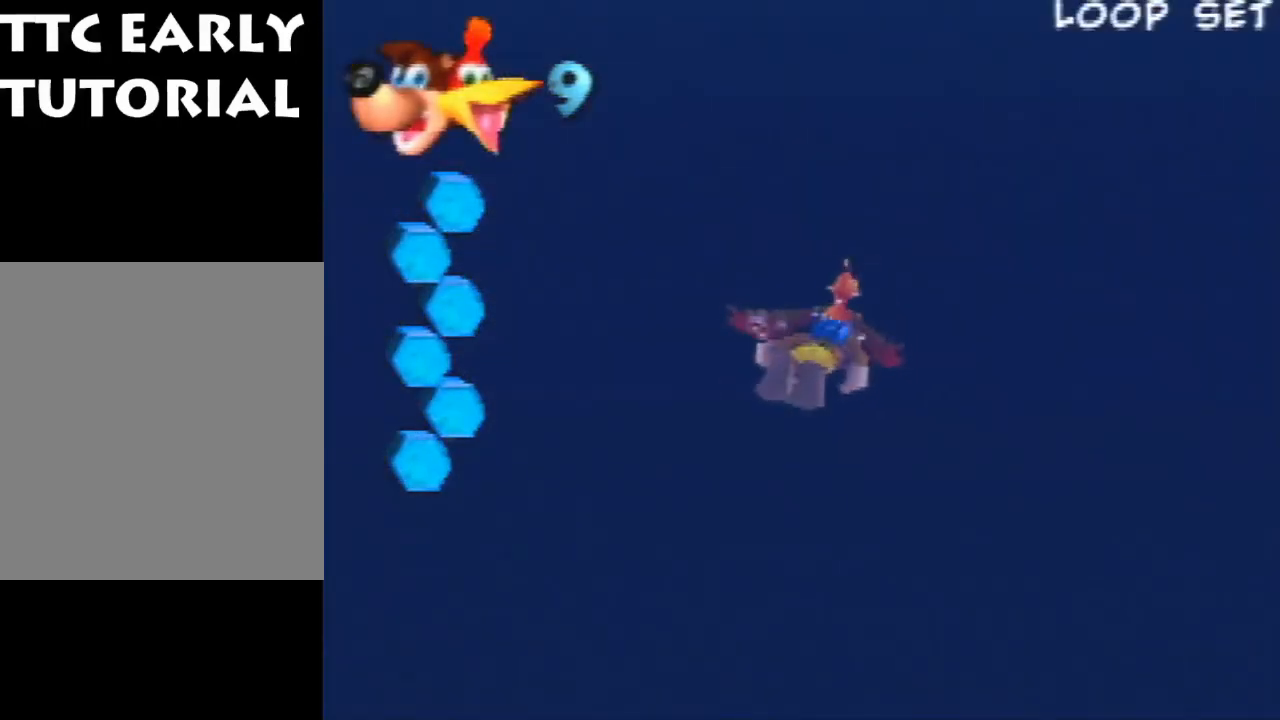
{"buttons": ["B", "R1"], "left_stick": "down", "events": []}
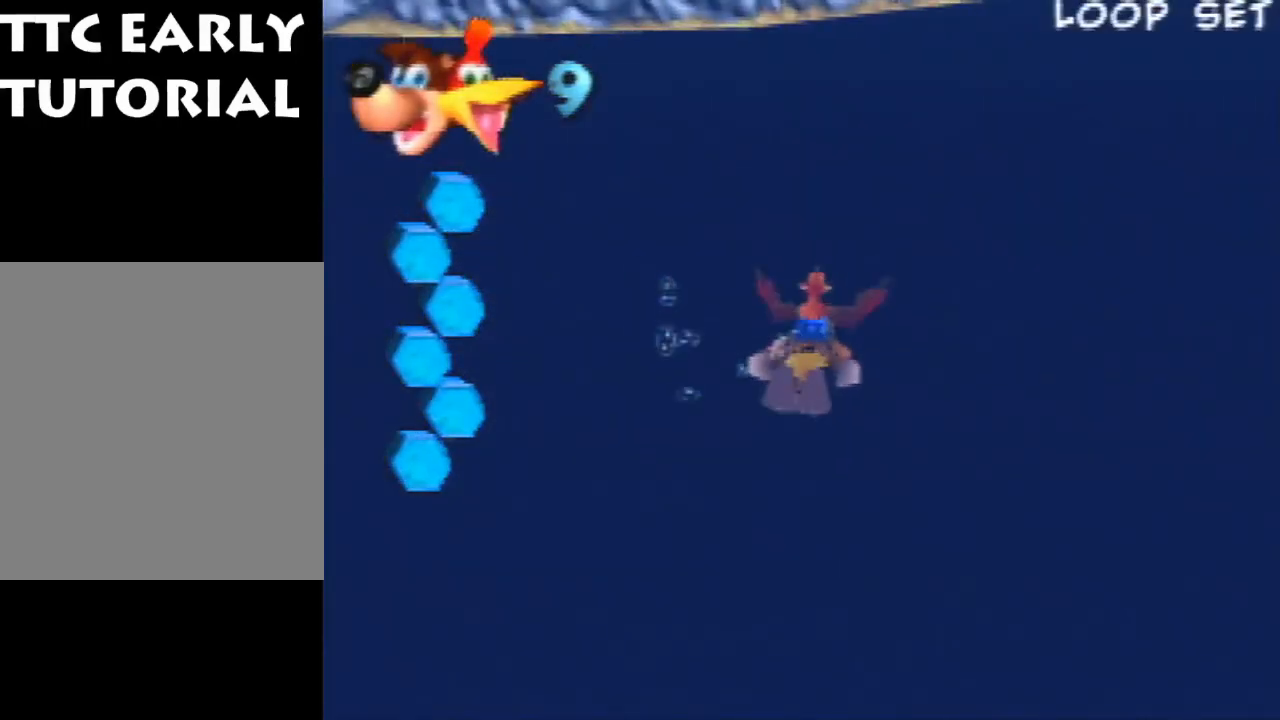
{"buttons": ["B", "R1"], "left_stick": "down-left", "events": [[33, "left_stick", "down-left"]]}
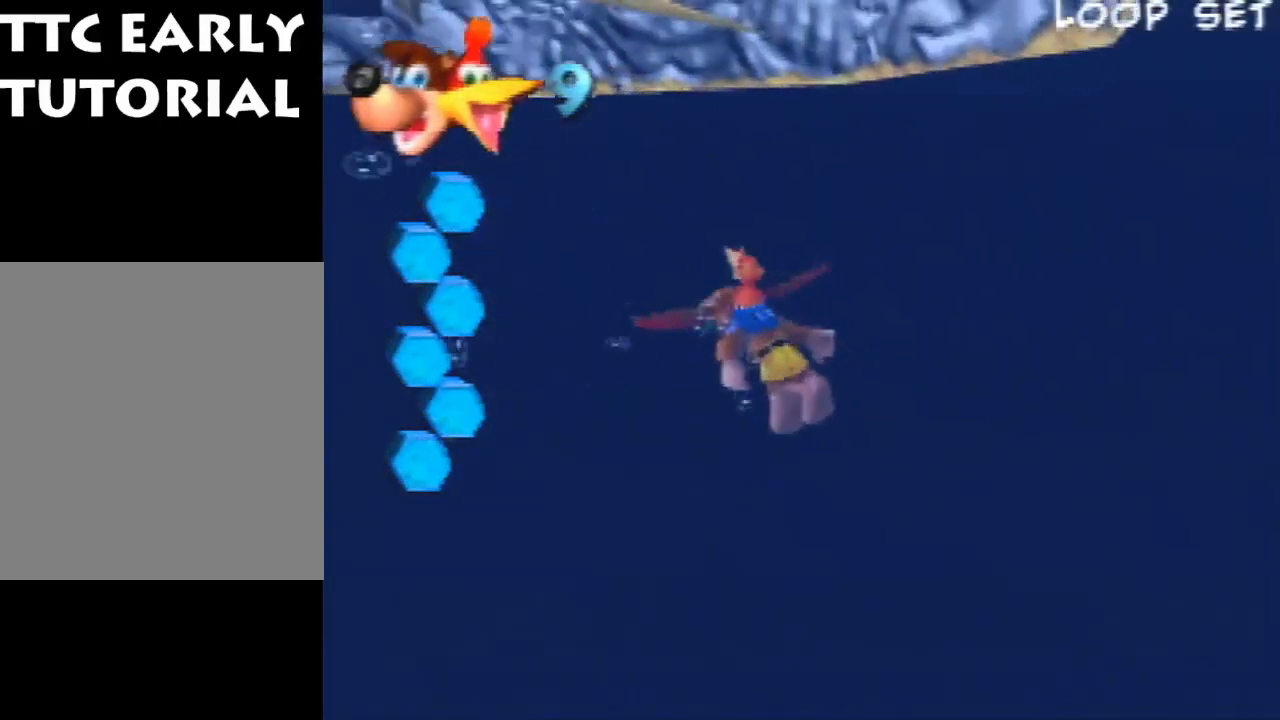
{"buttons": ["R1"], "left_stick": "center", "events": [[167, "B", "up"], [267, "left_stick", "down-right"], [333, "left_stick", "center"], [400, "A", "down"], [500, "A", "up"]]}
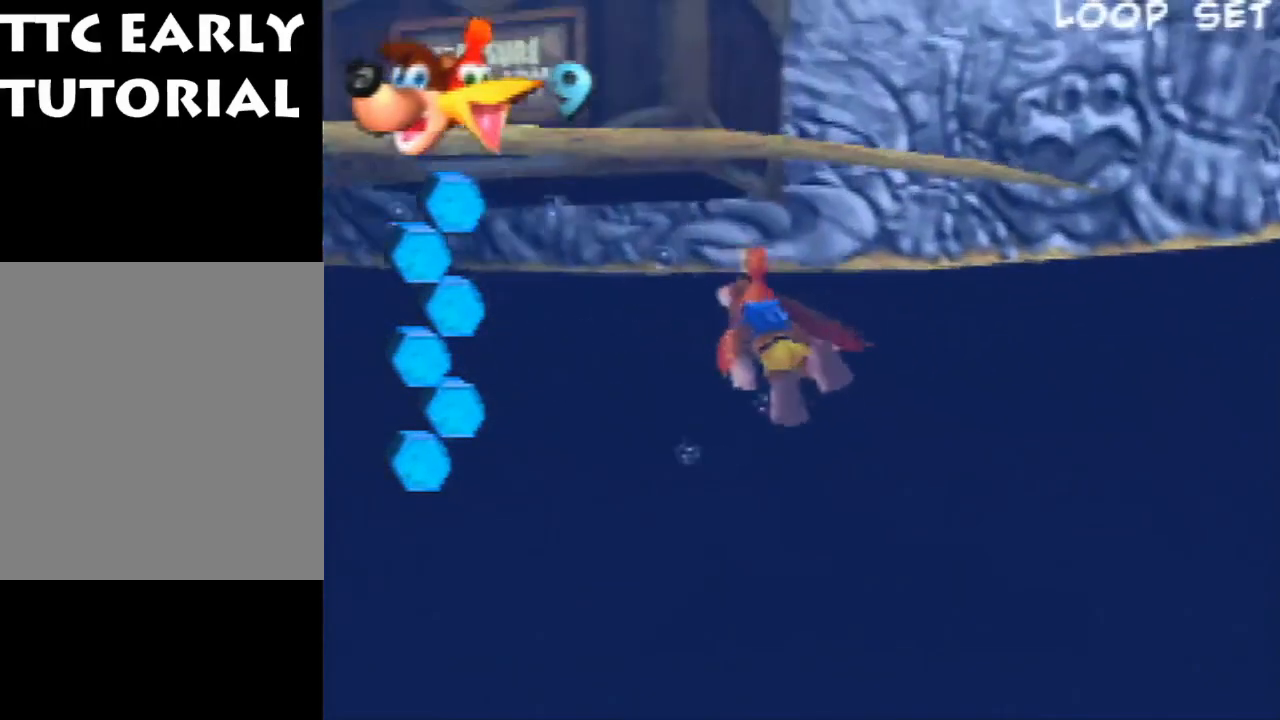
{"buttons": ["R1", "START"], "left_stick": "center", "events": [[67, "left_stick", "right"], [200, "left_stick", "center"], [300, "START", "down"]]}
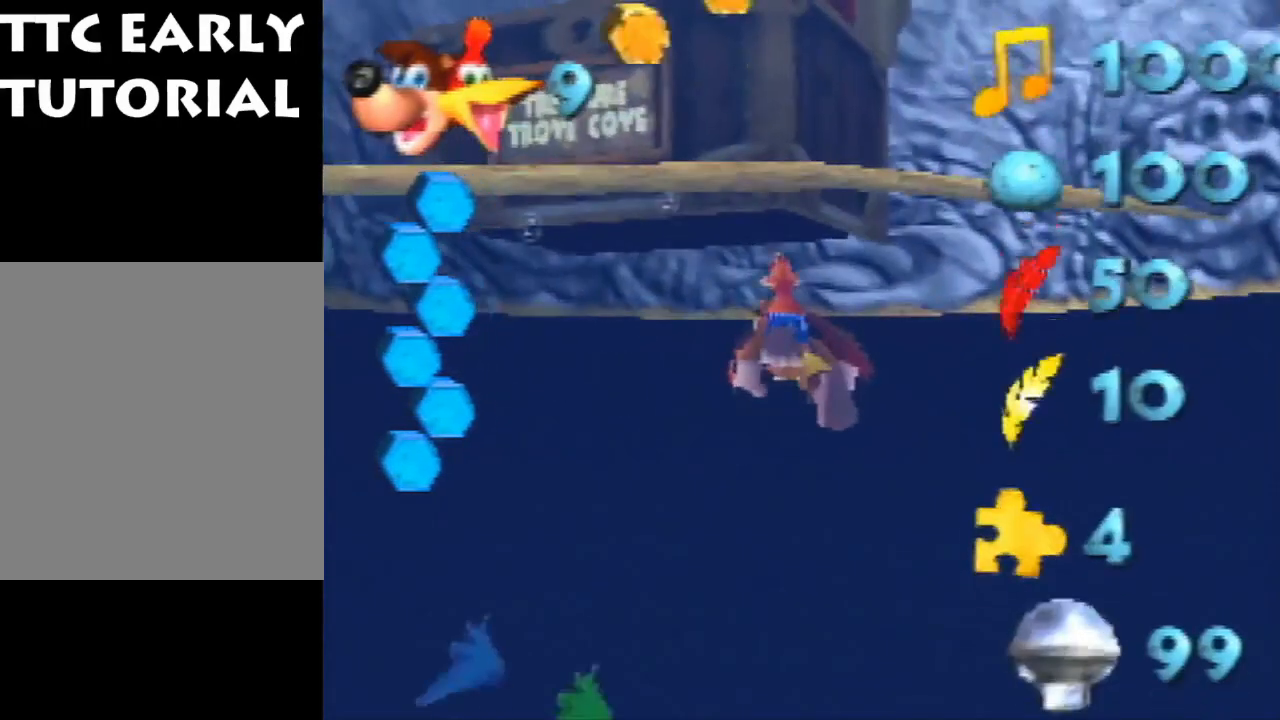
{"buttons": [], "left_stick": "center", "events": [[33, "START", "up"], [67, "R1", "up"]]}